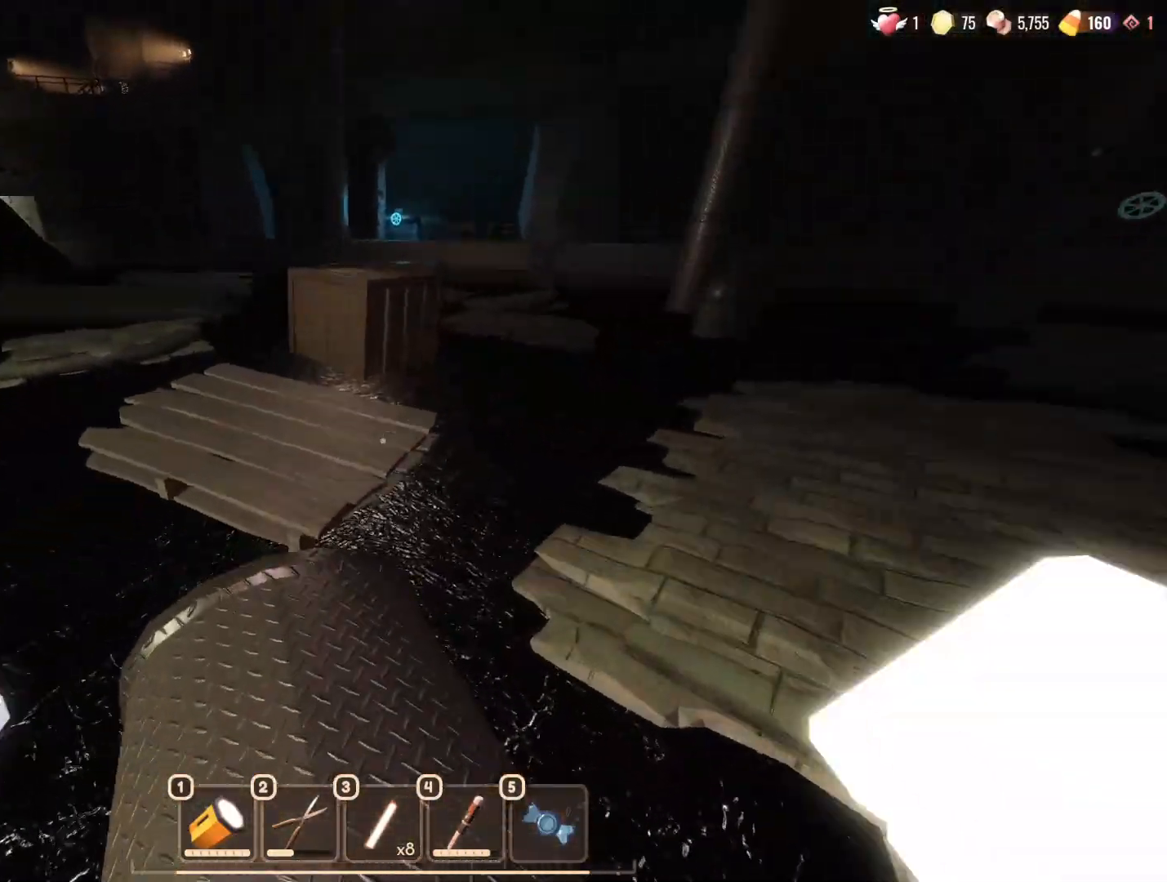
Gameplay with keyboard and mouse; each line is a JSON object with the keys and mouse buttons held at the frame after it. "events" lists presses ("down") and releases ("up") of "1", "2", "3", "4", "5", "a", "alt", "b", "c", "ctrl", "d", "e", "f", "g", "n", "q", "r", "s", "shift", "space", "t", "tab", "v", "w", "x", "z", "mouse_left", "mouse_wheel", "mouse_right", "mouse_mb4" and "mouse_mb5" between this image and that frame as [ms after this image, input, new state], when the widget could be followed in between. "mouse_left", "mouse_wheel", "mouse_right", "mouse_mb4", "mouse_mb5" = the "left", "wheel", "right", "mb4", "mb5" buttons of the "mouse" list. No other keys are recorded. "wheel" means that the mouse wheel is clicked or scrolled. Mouse movement is not recorded.
{"keys": ["w"], "mouse": [], "events": [[200, "space", "down"], [283, "space", "up"]]}
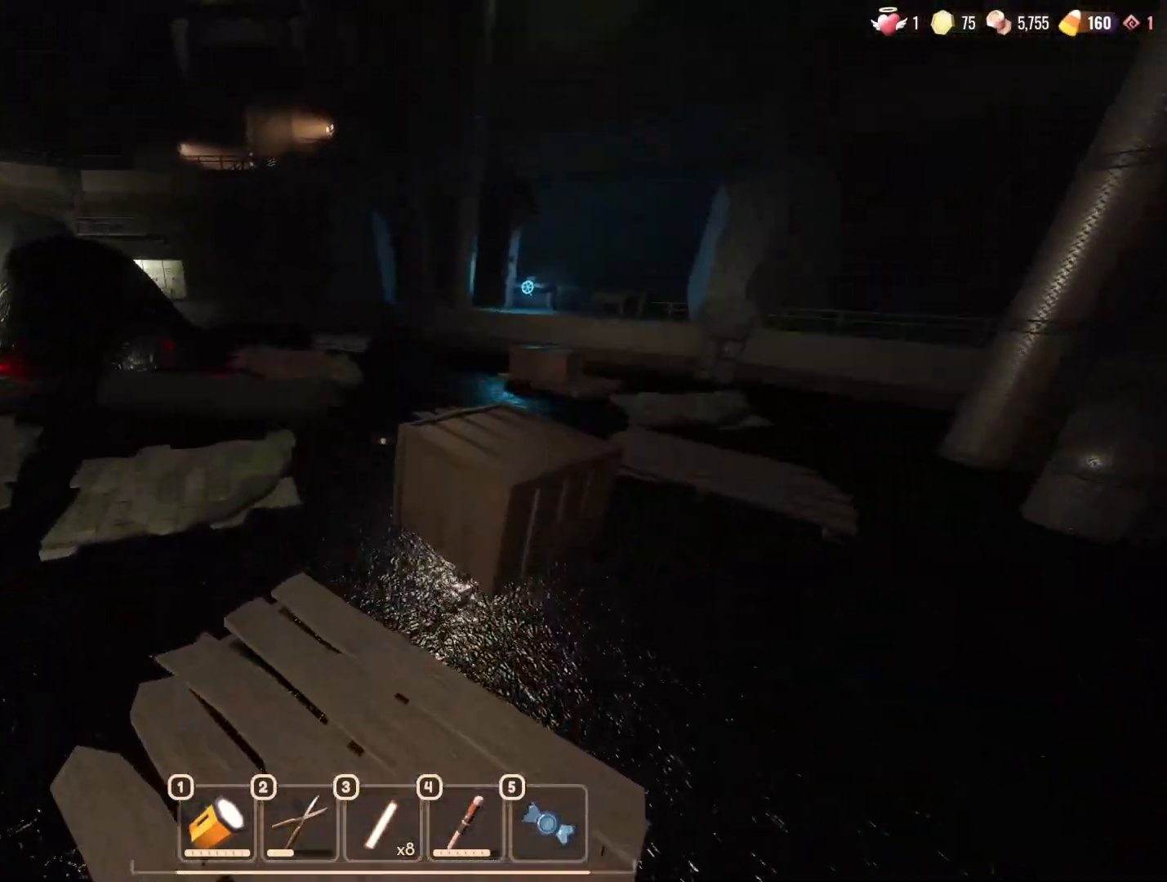
{"keys": ["w"], "mouse": []}
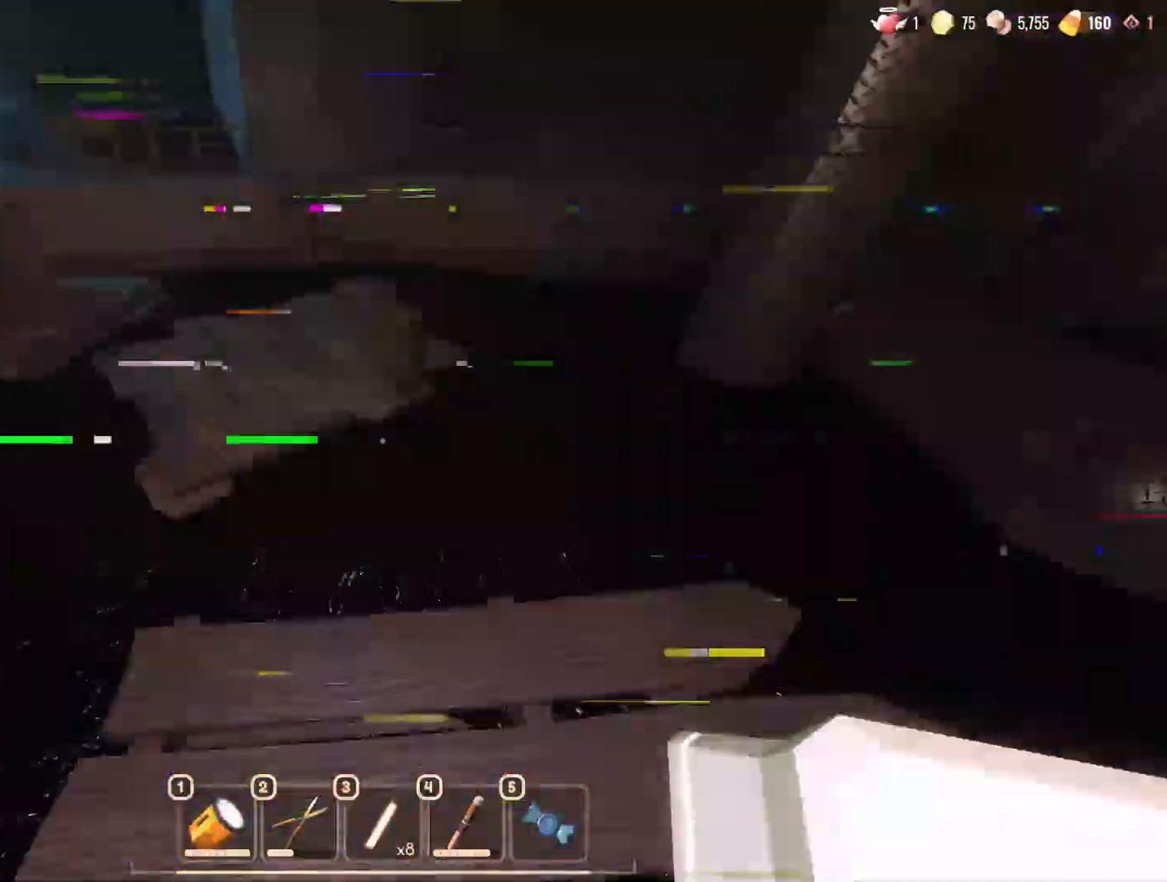
{"keys": ["w"], "mouse": []}
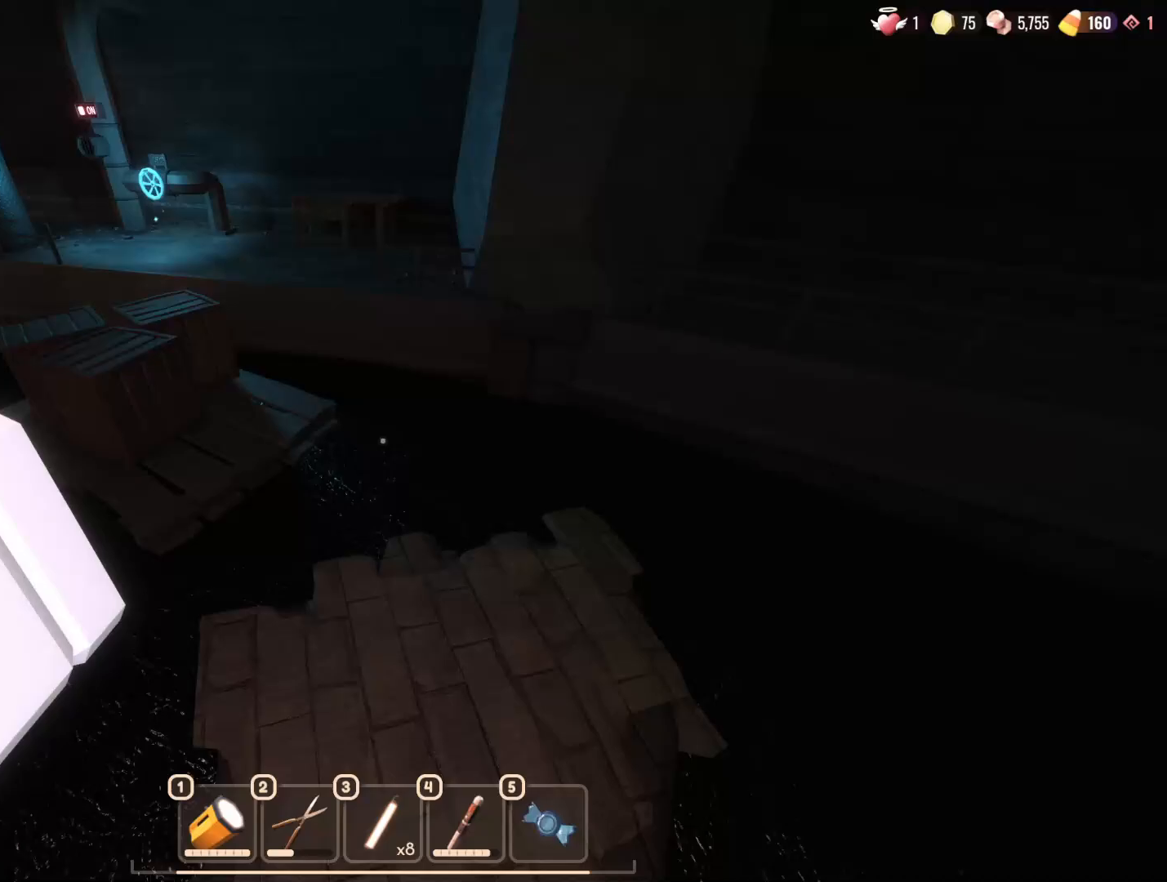
{"keys": ["w"], "mouse": [], "events": [[317, "space", "down"], [433, "space", "up"]]}
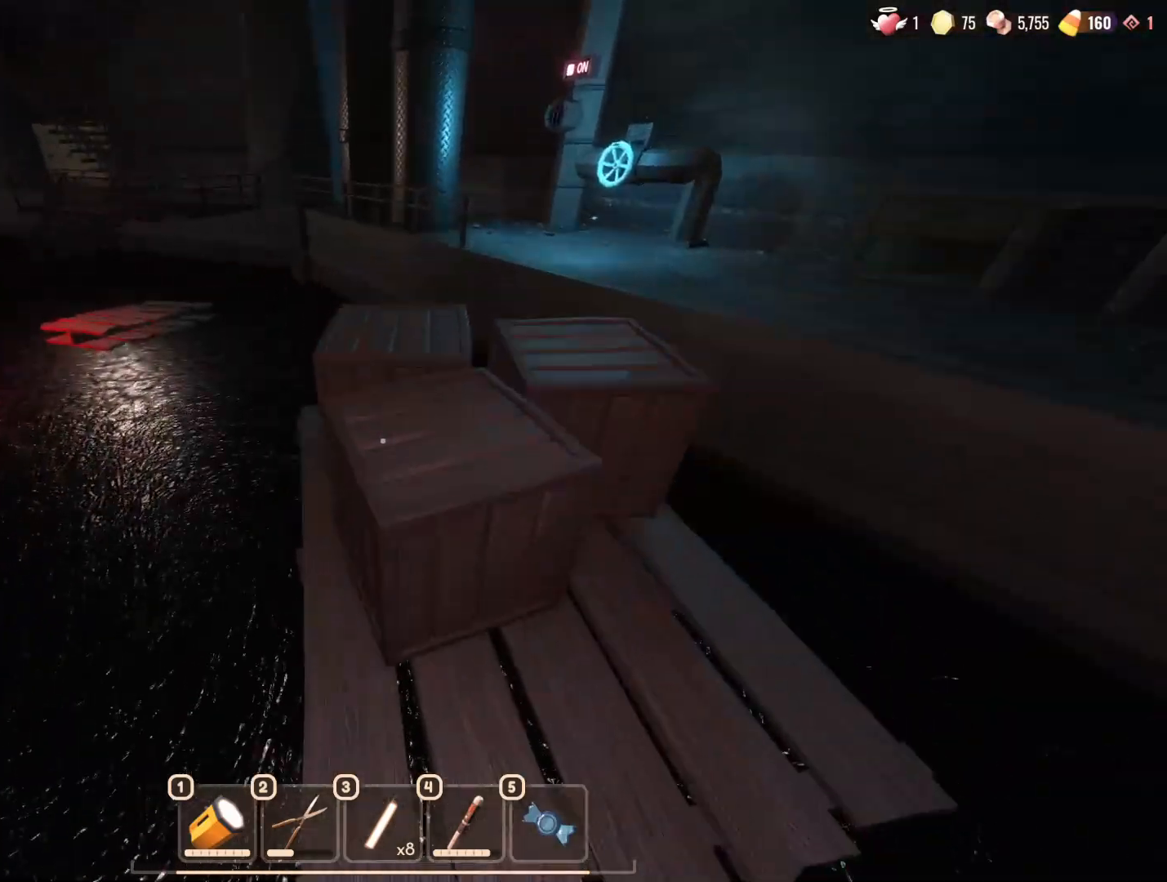
{"keys": ["w"], "mouse": [], "events": []}
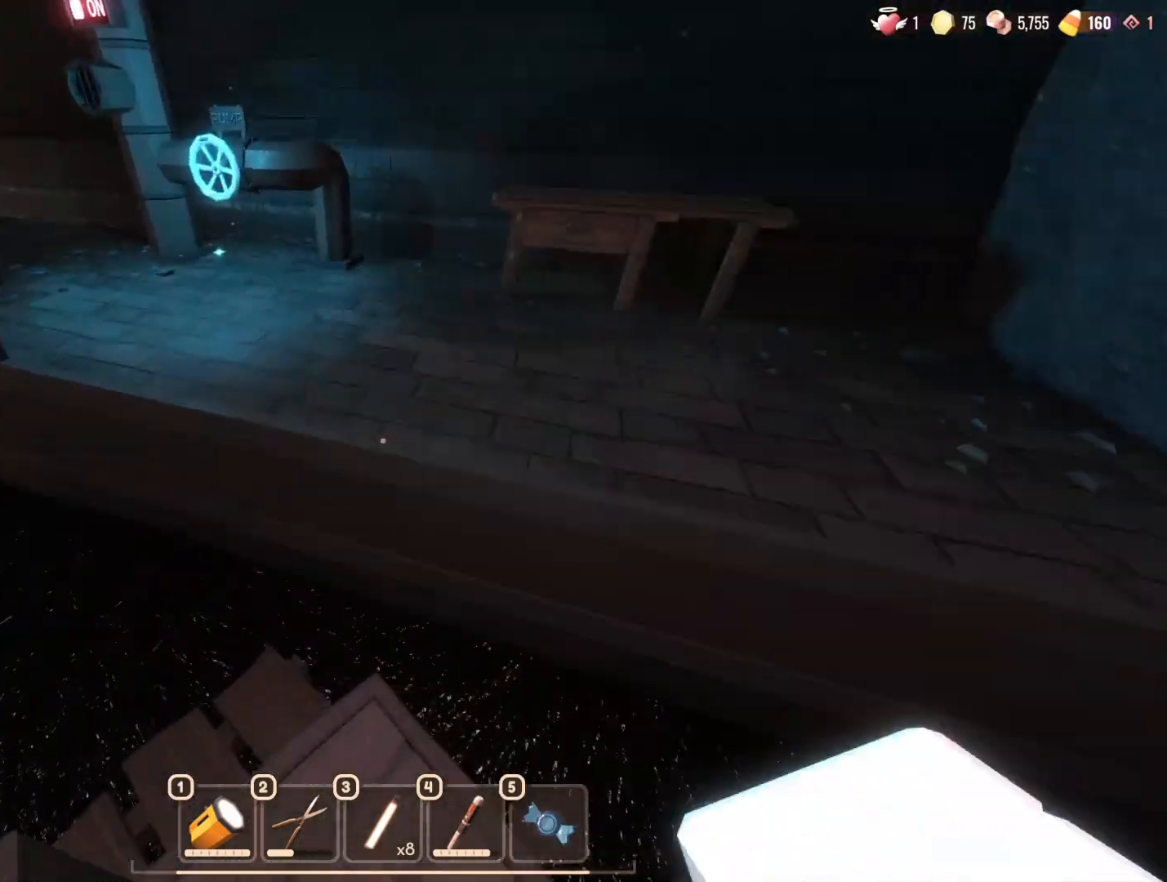
{"keys": ["w"], "mouse": [], "events": [[50, "space", "down"], [133, "space", "up"]]}
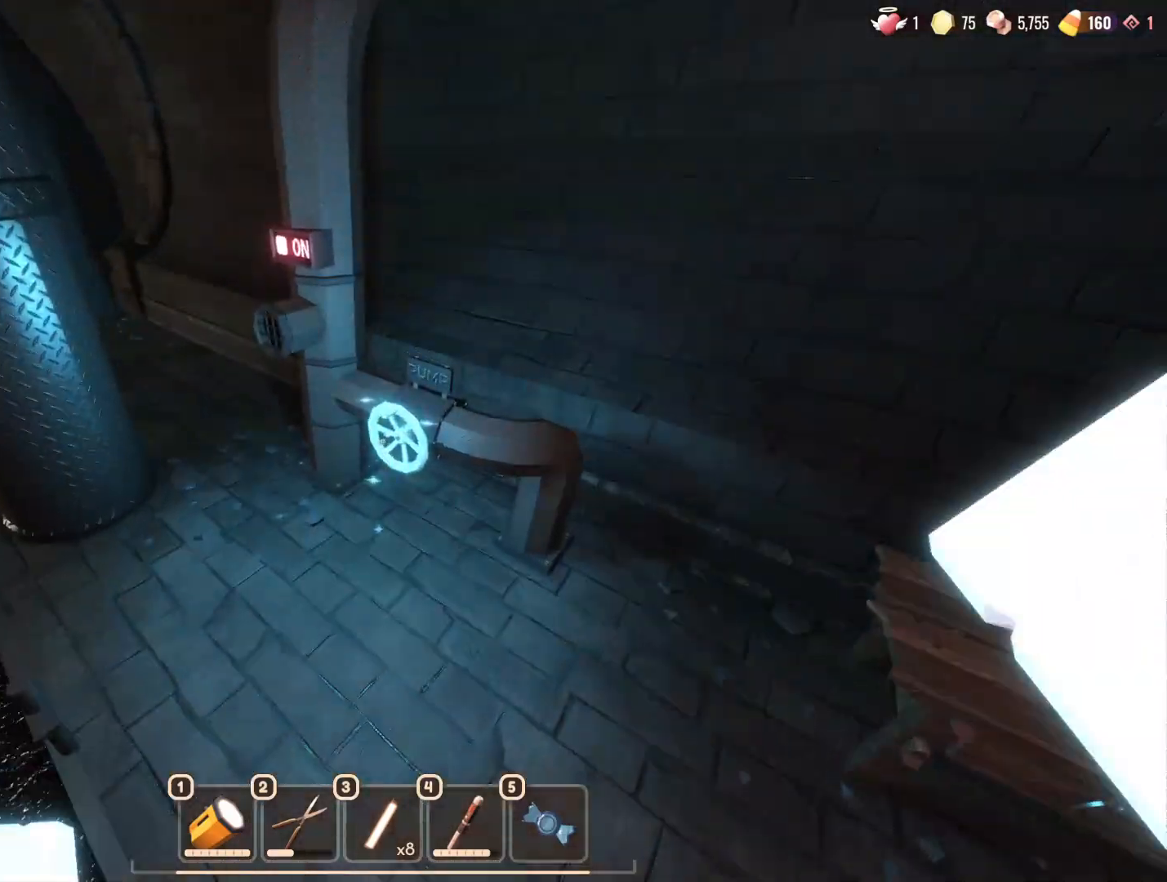
{"keys": [], "mouse": [], "events": [[333, "e", "down"], [333, "w", "up"], [433, "e", "up"]]}
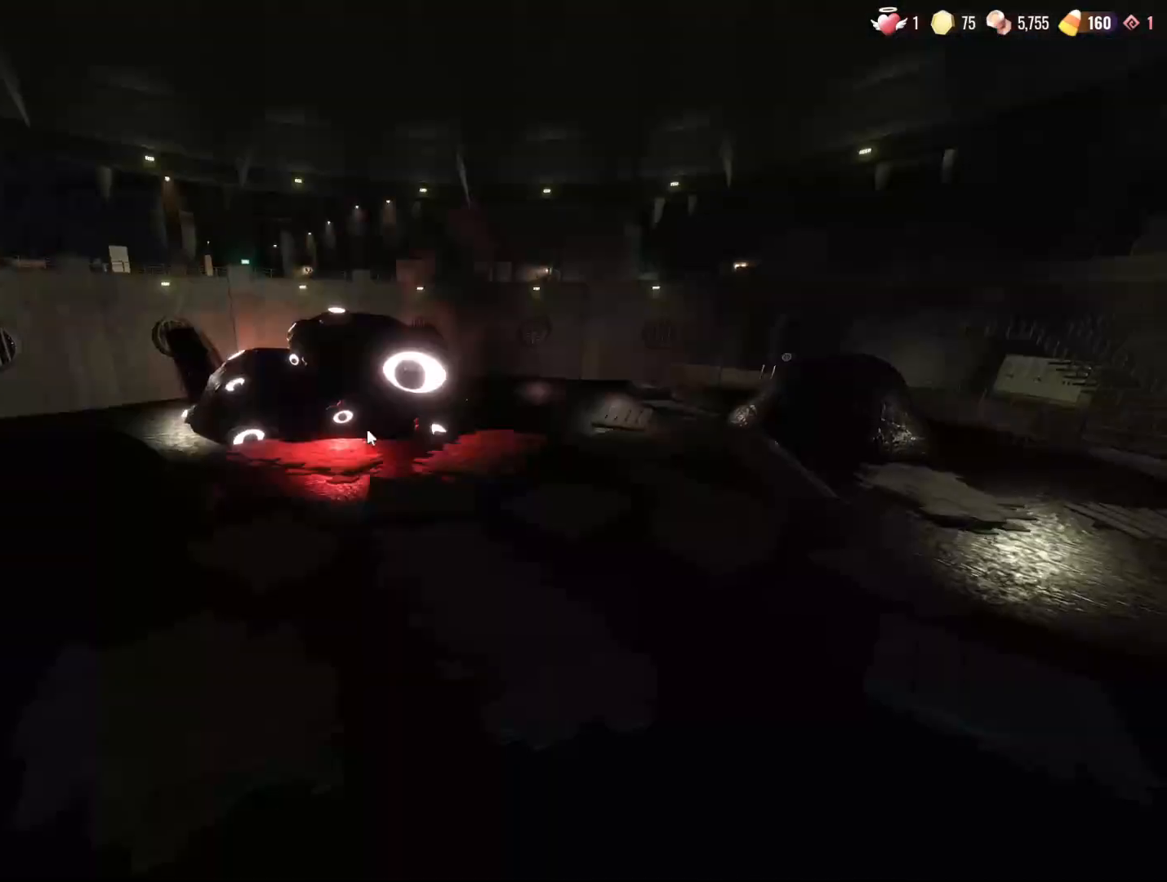
{"keys": [], "mouse": [], "events": []}
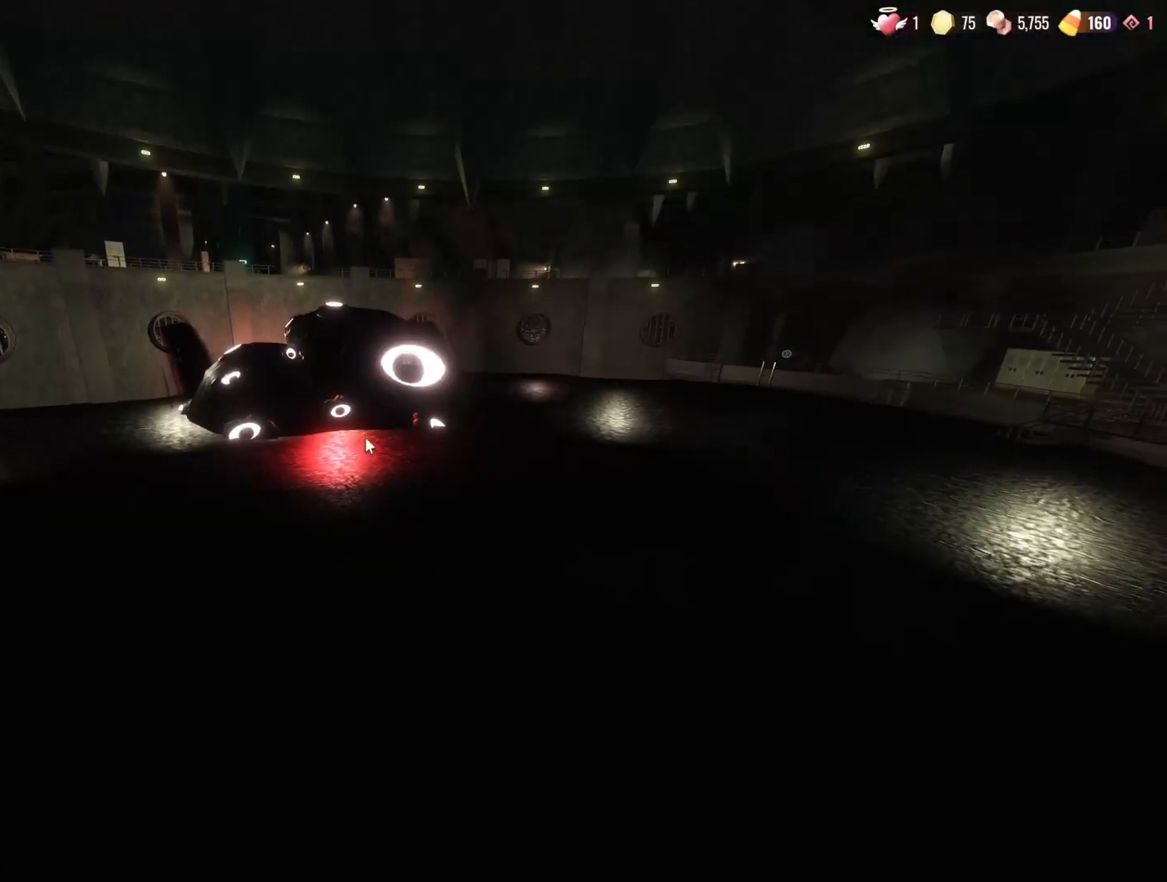
{"keys": [], "mouse": [], "events": []}
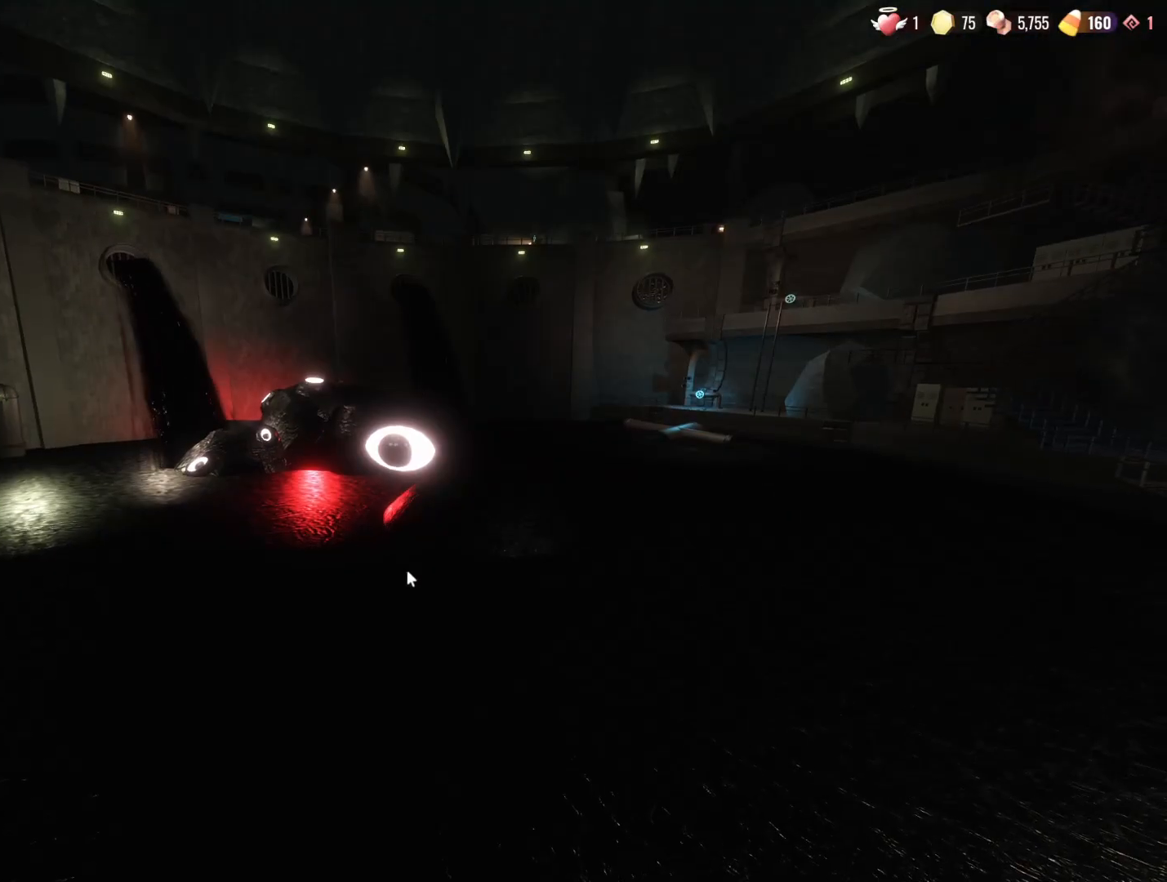
{"keys": [], "mouse": [], "events": []}
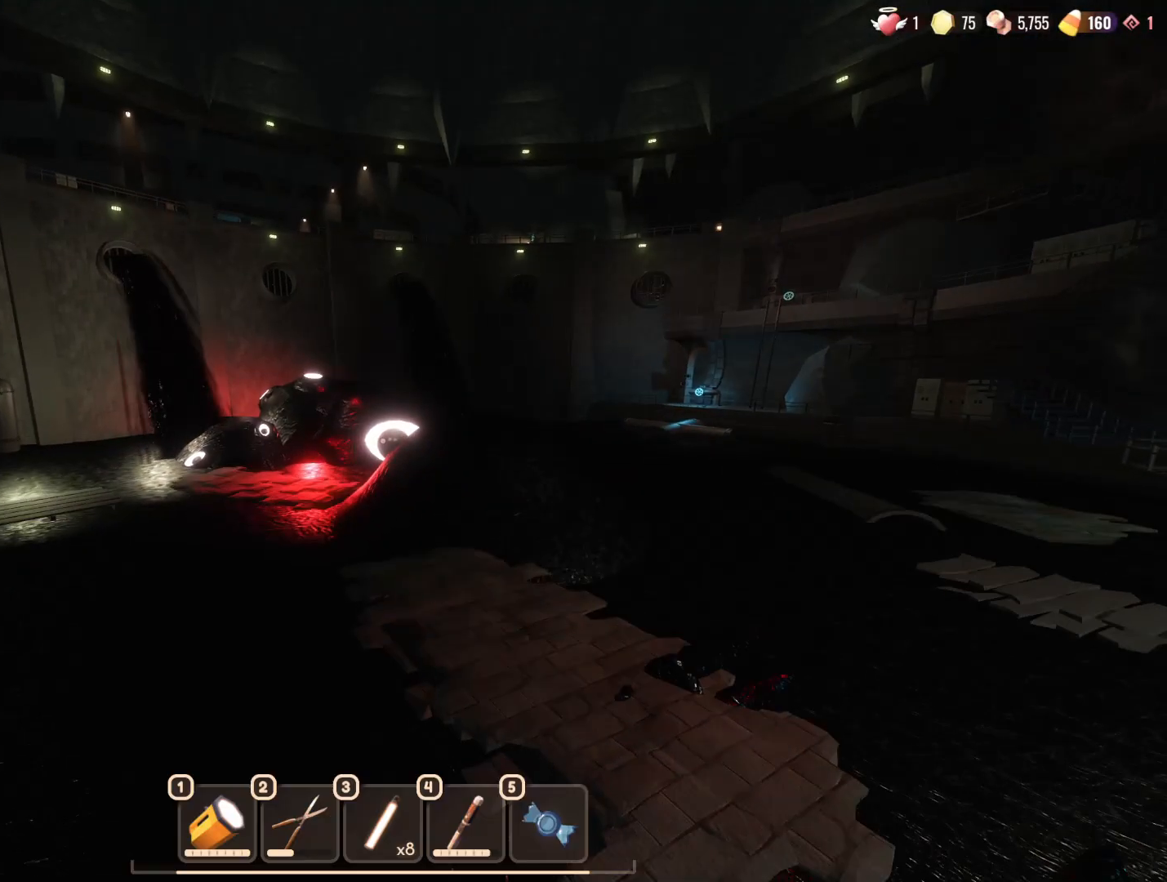
{"keys": [], "mouse": [], "events": []}
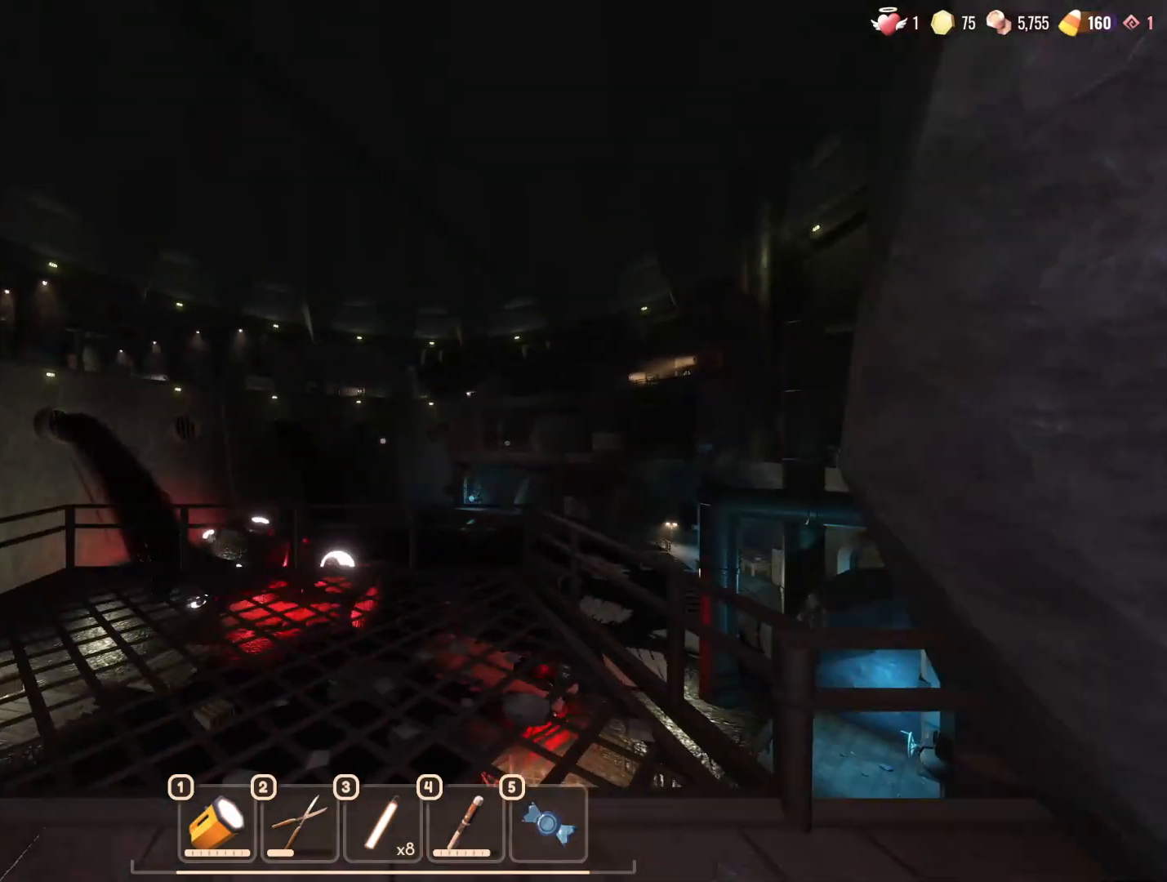
{"keys": [], "mouse": [], "events": [[167, "w", "down"], [200, "w", "up"], [233, "space", "down"], [383, "space", "up"]]}
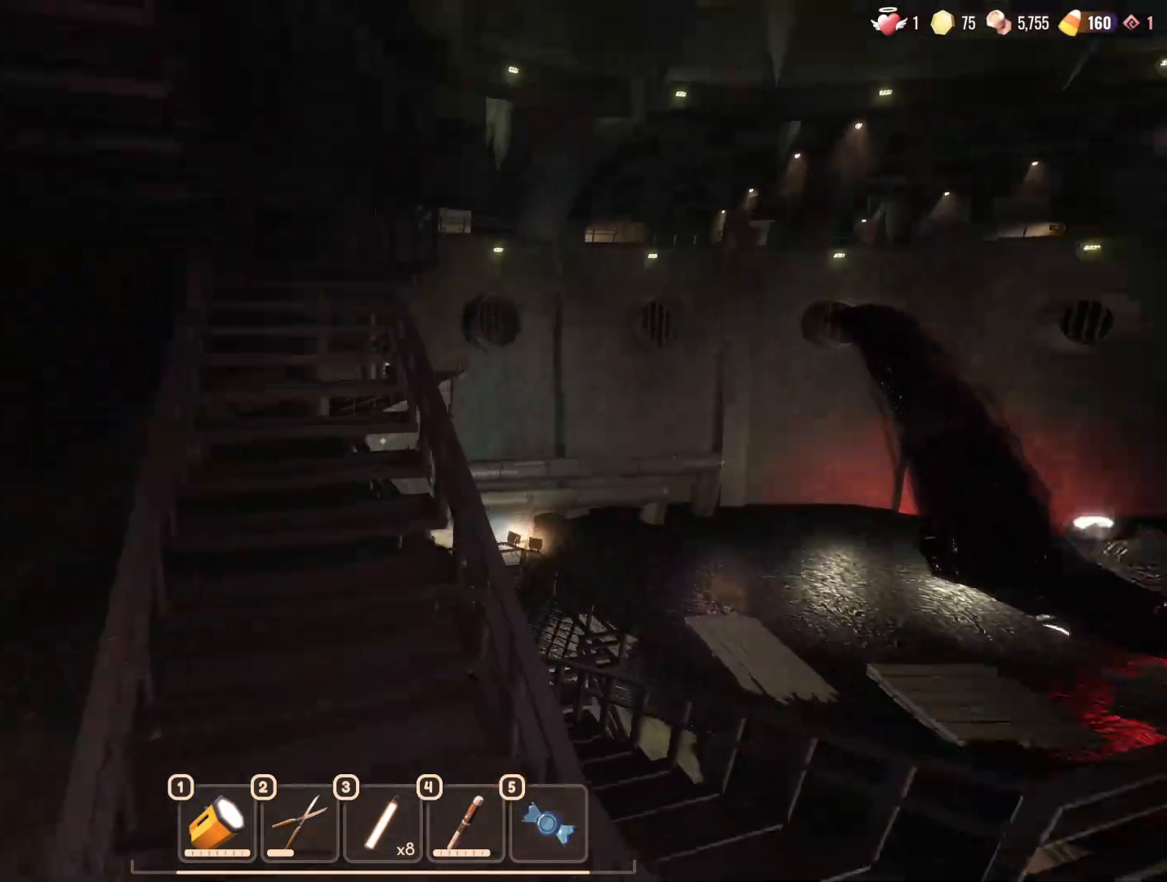
{"keys": ["w"], "mouse": [], "events": [[67, "s", "down"], [300, "s", "up"], [483, "w", "down"]]}
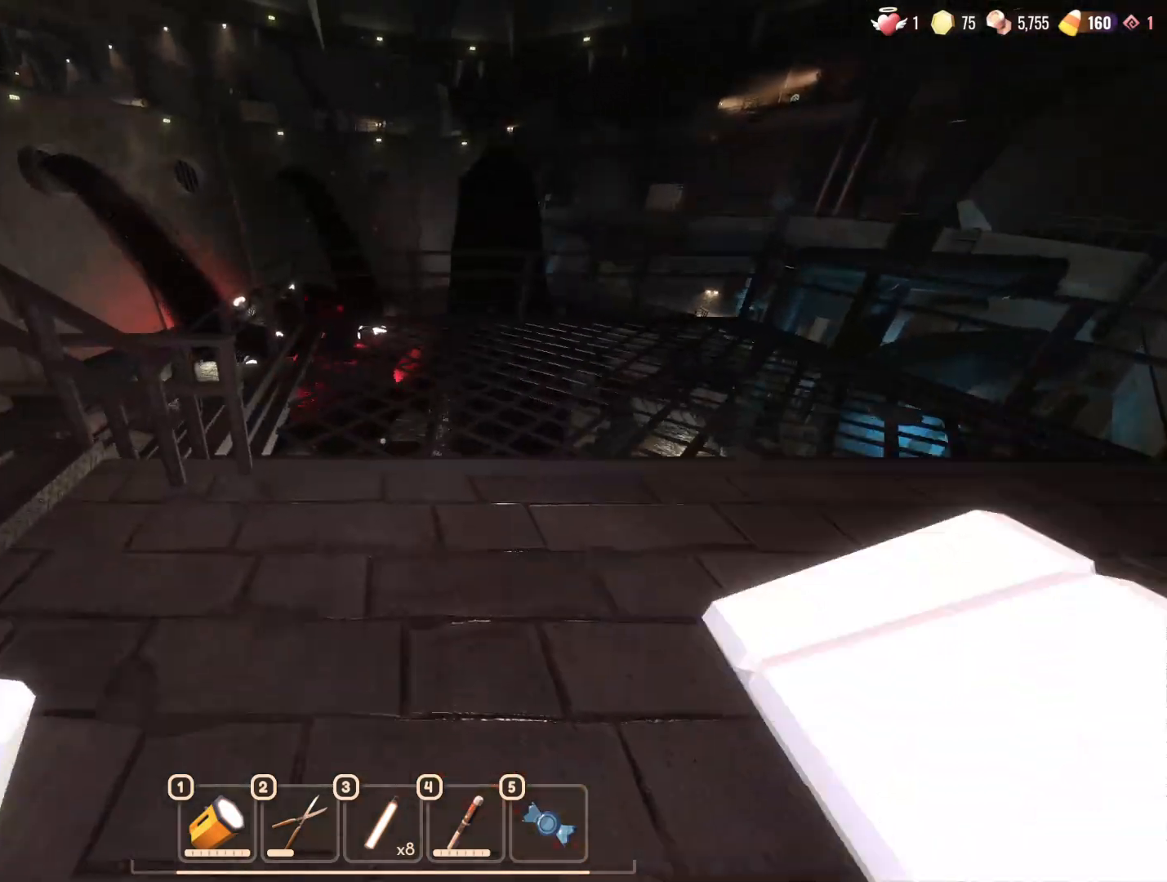
{"keys": ["w"], "mouse": [], "events": []}
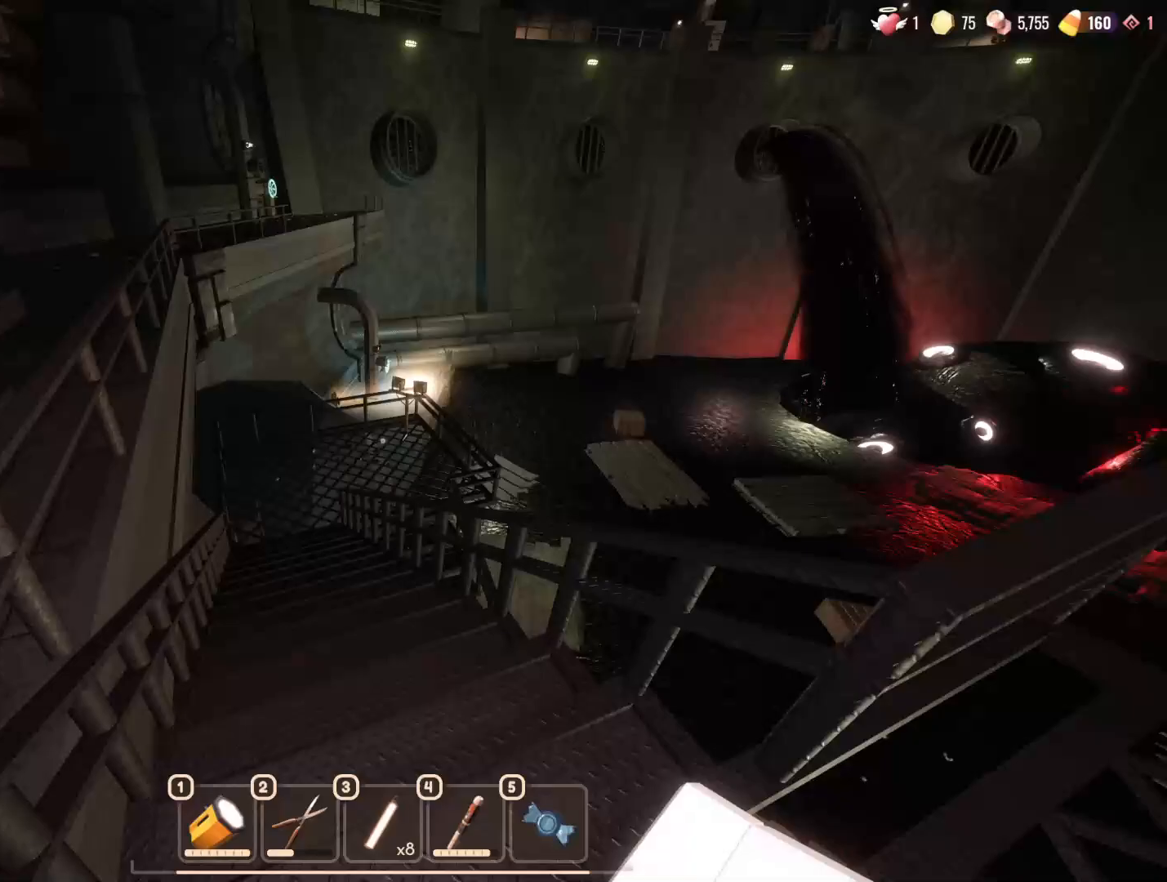
{"keys": ["w"], "mouse": [], "events": []}
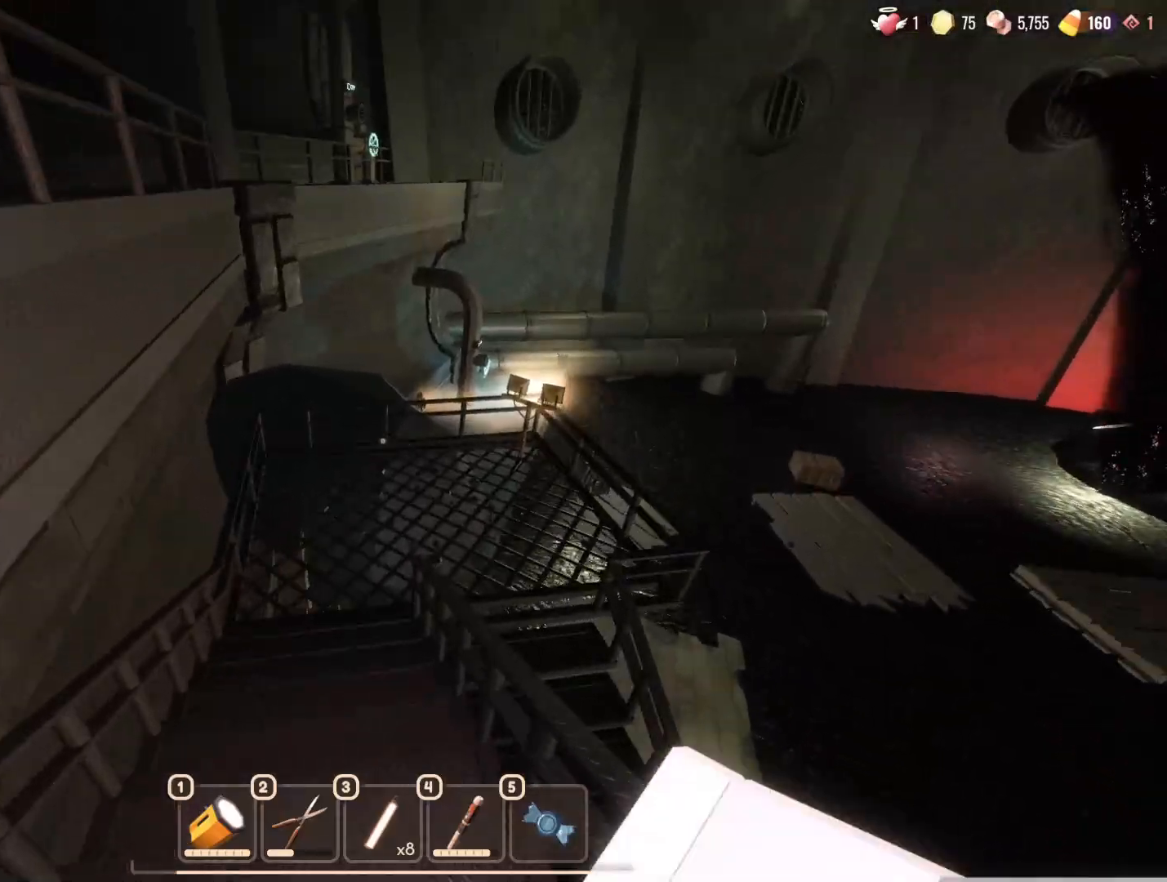
{"keys": ["w"], "mouse": [], "events": []}
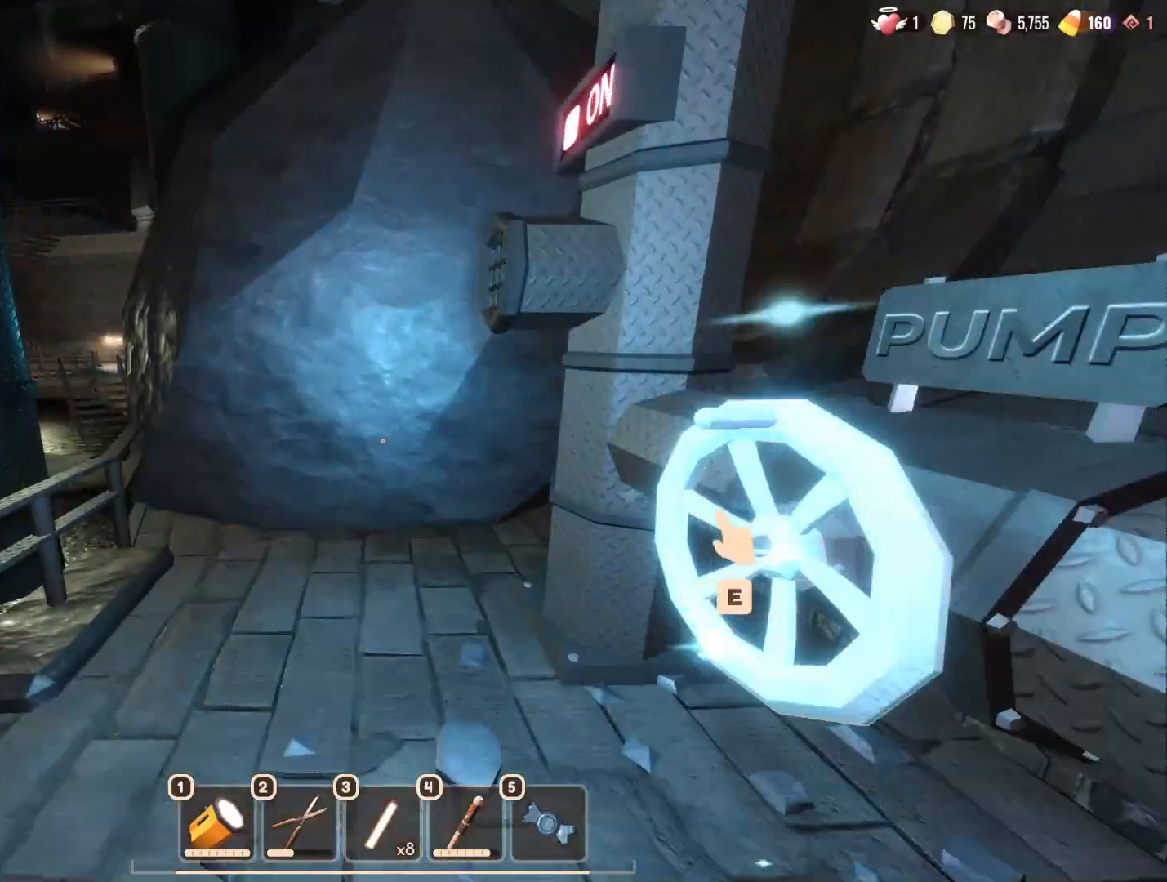
{"keys": [], "mouse": [], "events": [[50, "e", "down"], [50, "w", "up"], [133, "e", "up"]]}
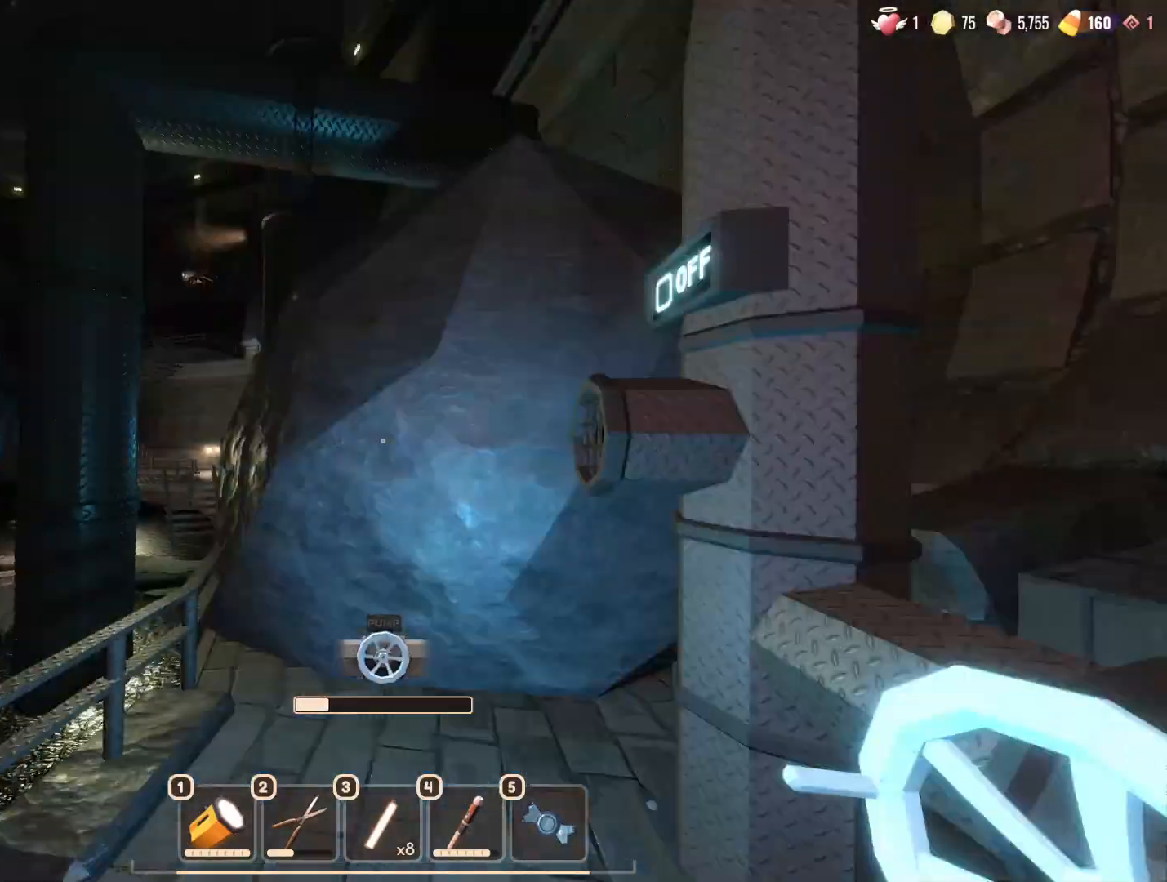
{"keys": [], "mouse": [], "events": [[17, "space", "down"], [100, "a", "down"], [150, "space", "up"], [250, "a", "up"]]}
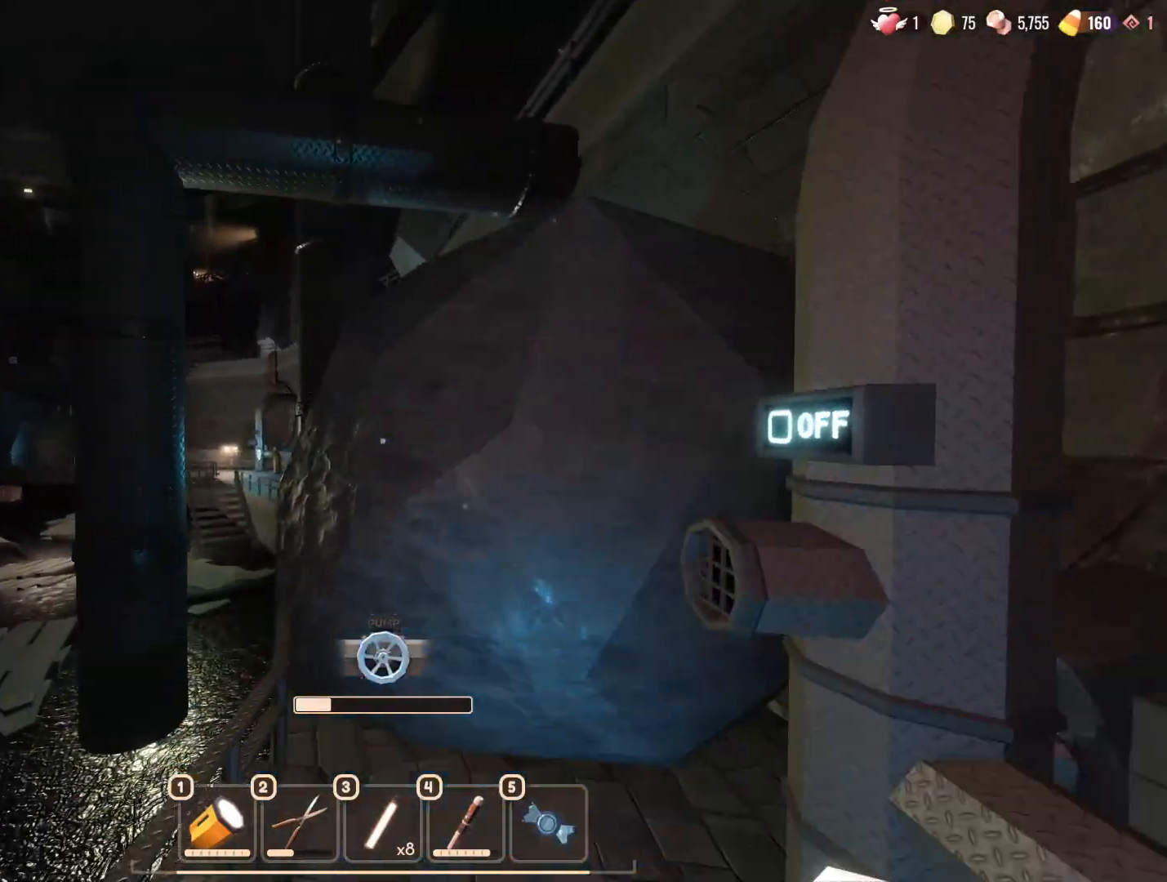
{"keys": ["w"], "mouse": [], "events": [[167, "d", "down"], [267, "space", "down"], [350, "d", "up"], [400, "space", "up"], [500, "w", "down"]]}
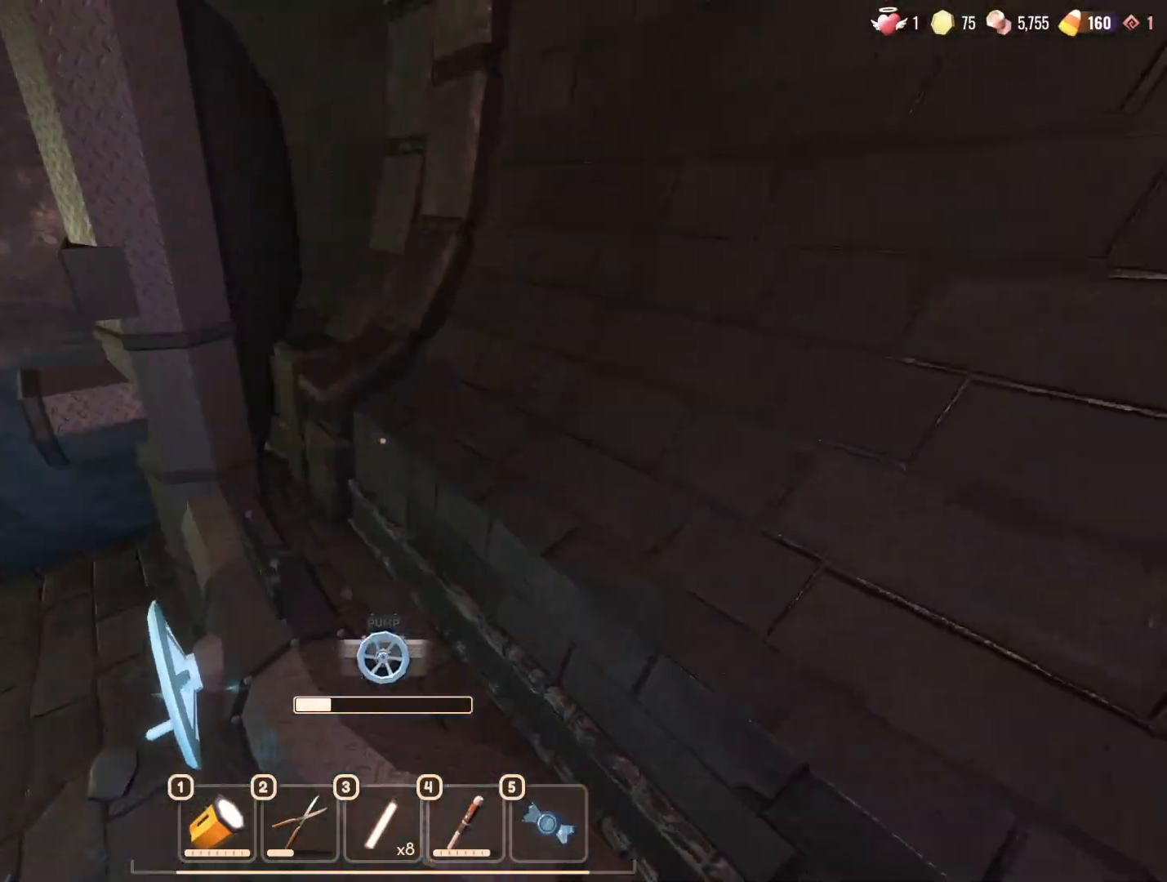
{"keys": ["space"], "mouse": []}
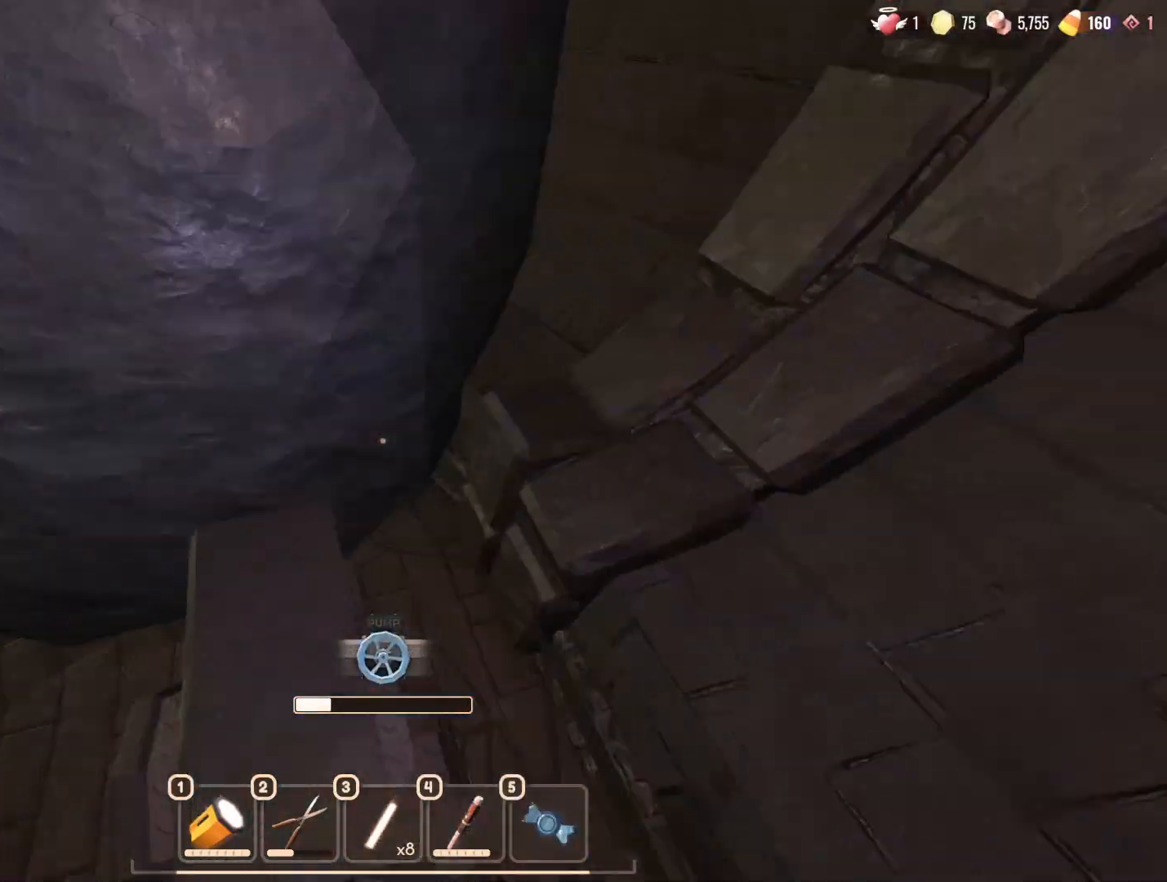
{"keys": ["w"], "mouse": []}